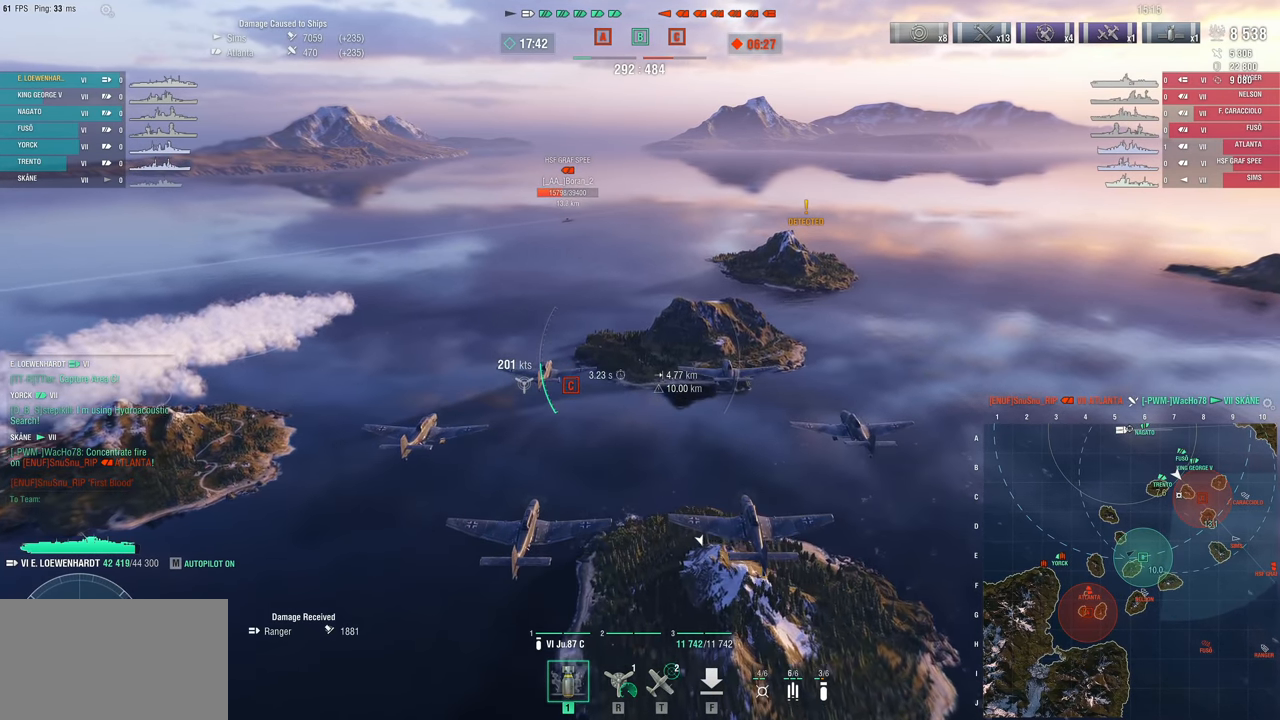
Gameplay with keyboard and mouse; each line is a JSON object with the keys and mouse buttons held at the frame after it. "events" lists presses ("down") and releases ("up") of "1", "2", "3", "4", "5", "a", "alt", "c", "caps_lock", "ctrl", "d", "e", "f", "g", "q", "r", "s", "shift", "space", "t", "tab", "v", "w", "x", "z" and "mouse_wheel" between this image and that frame as [ms after this image, input, new state], when the widget could be followed in between. "mouse_wheel" = the "wheel" button of the "mouse" list. No other keys are recorded. "wheel" means that the mouse wheel is clicked or scrolled. "mouse_move" is the direction in which the mouse moves at that frame (one of eight, or "still"), when it could be read.
{"keys": [], "mouse": [], "mouse_move": "still", "events": [[250, "w", "up"]]}
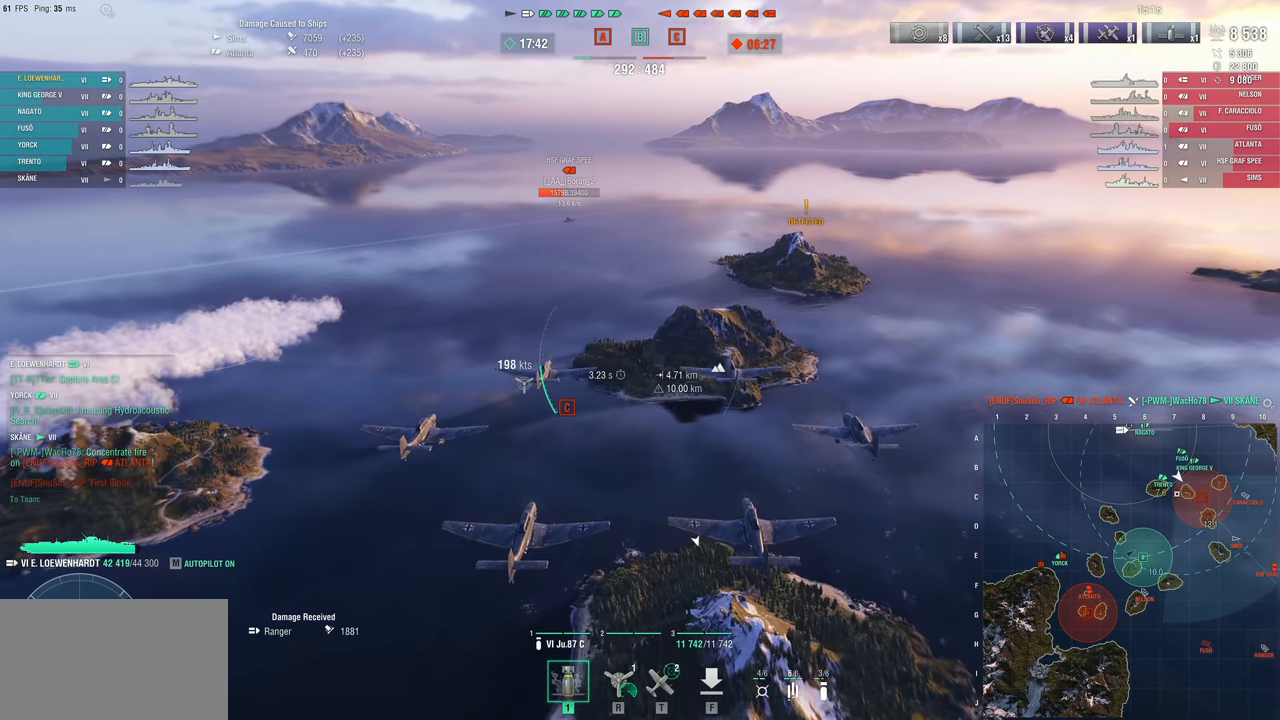
{"keys": [], "mouse": [], "mouse_move": "still", "events": []}
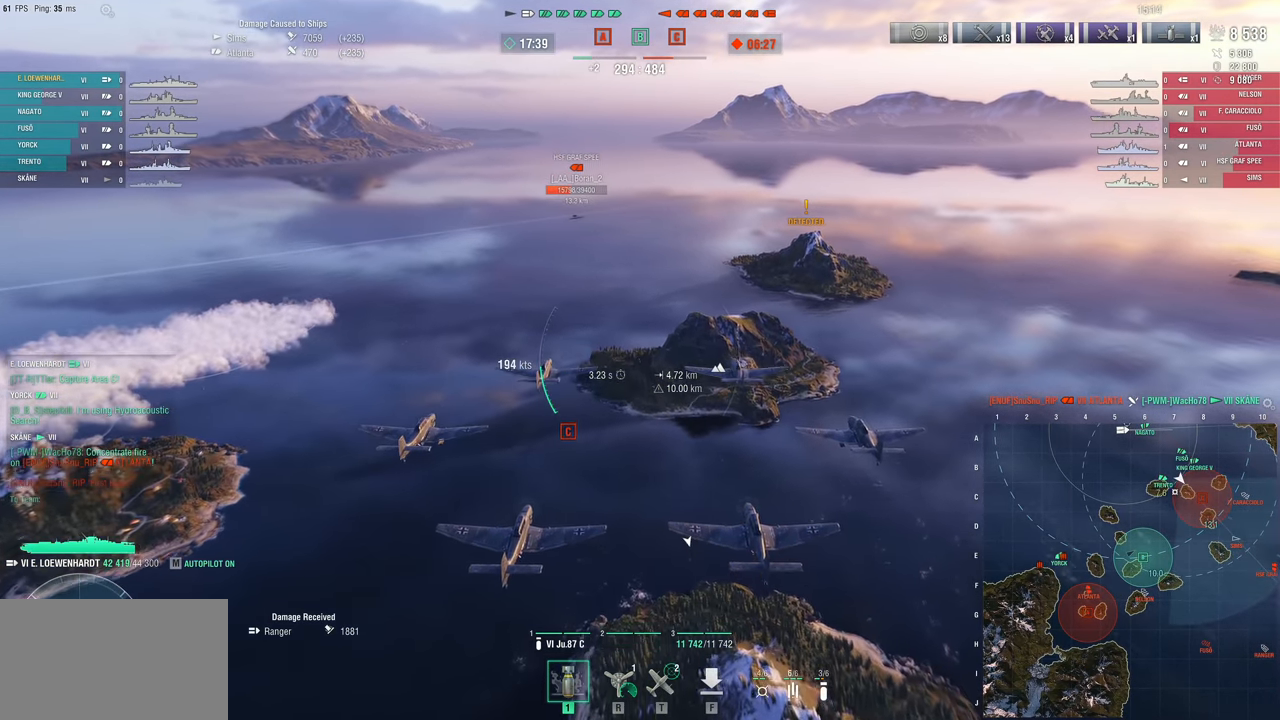
{"keys": ["w"], "mouse": [], "mouse_move": "down-left", "events": [[467, "w", "down"]]}
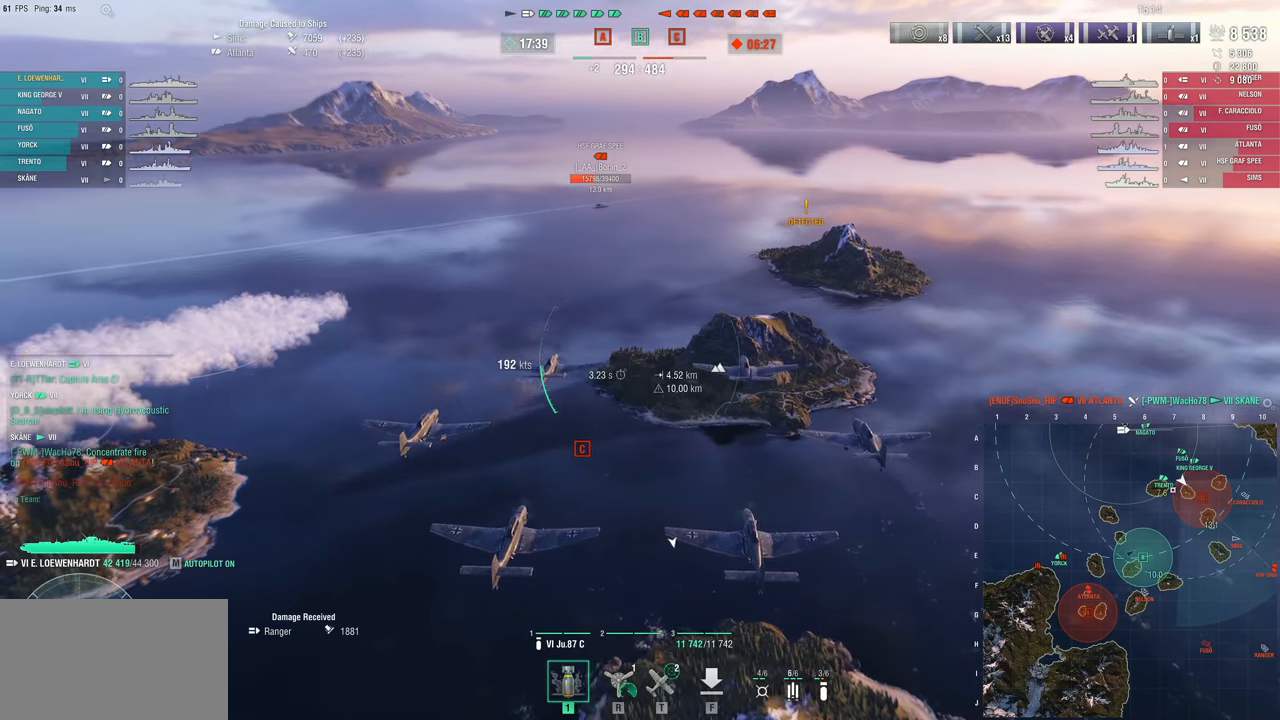
{"keys": ["w"], "mouse": [], "mouse_move": "left", "events": []}
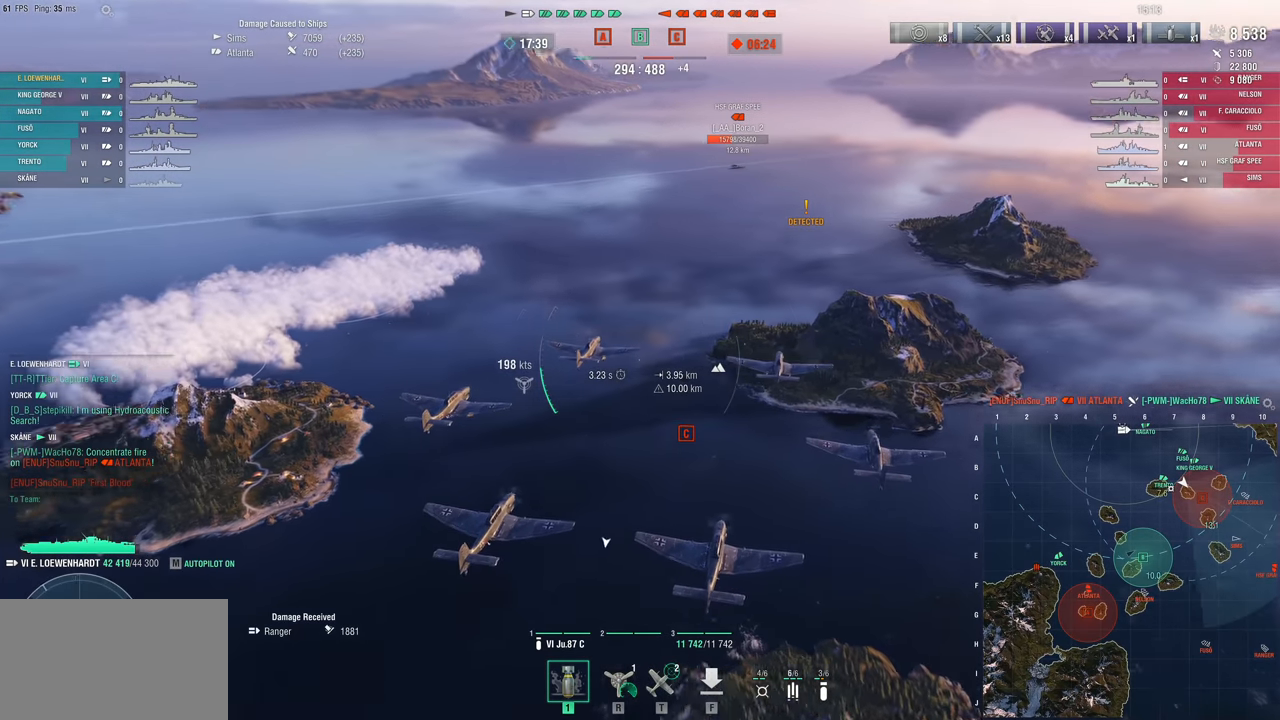
{"keys": ["d", "w"], "mouse": [], "mouse_move": "still", "events": [[133, "d", "down"]]}
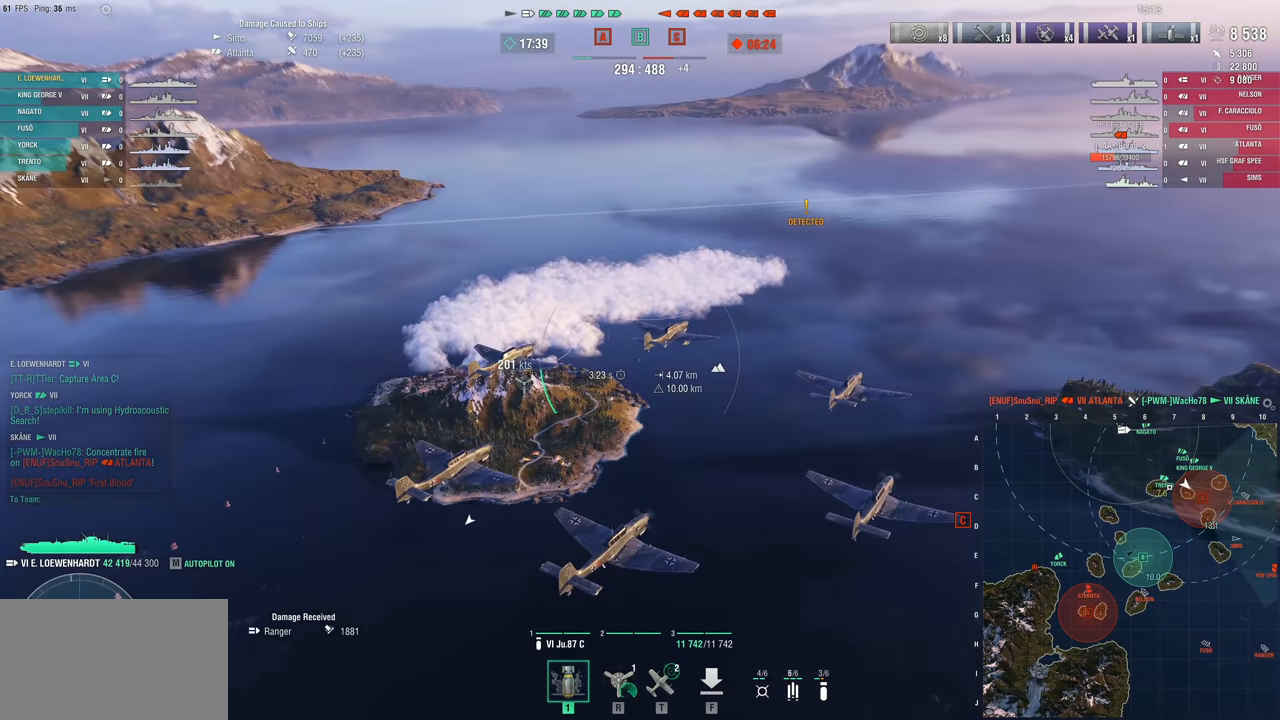
{"keys": ["d", "w"], "mouse": [], "mouse_move": "still", "events": []}
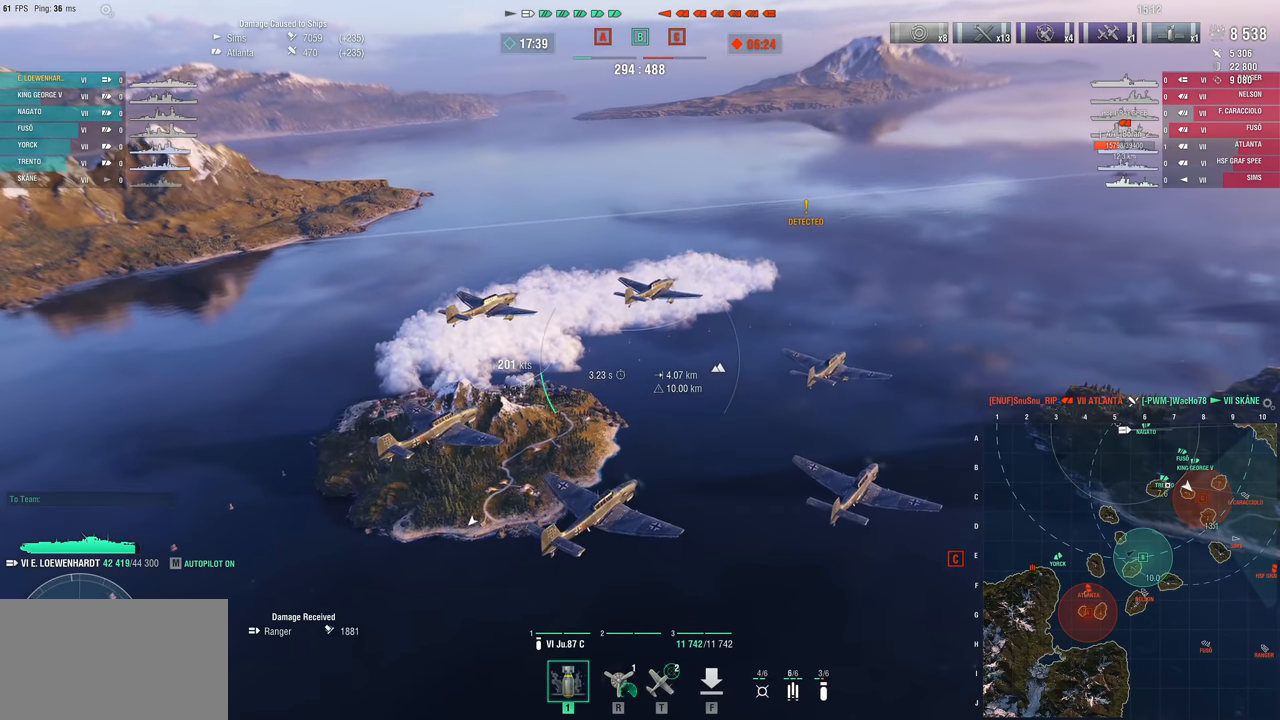
{"keys": ["w"], "mouse": [], "mouse_move": "right", "events": [[200, "d", "up"]]}
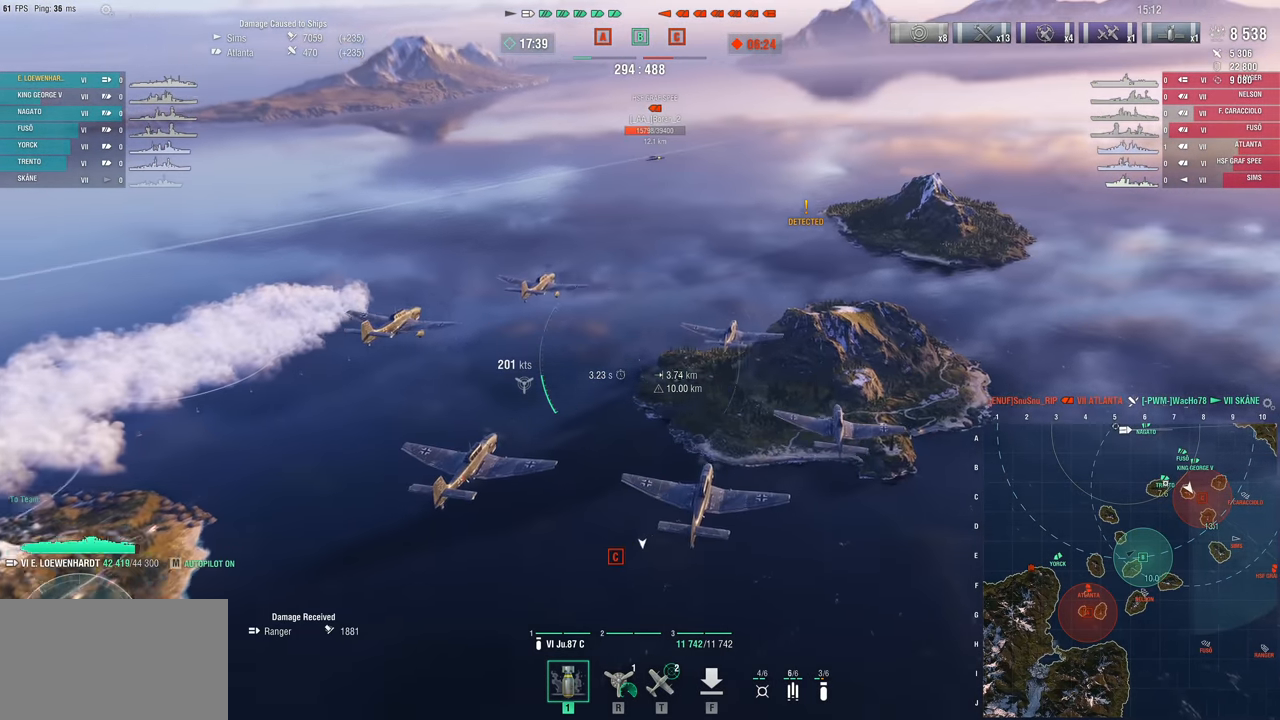
{"keys": ["w"], "mouse": [], "mouse_move": "still", "events": []}
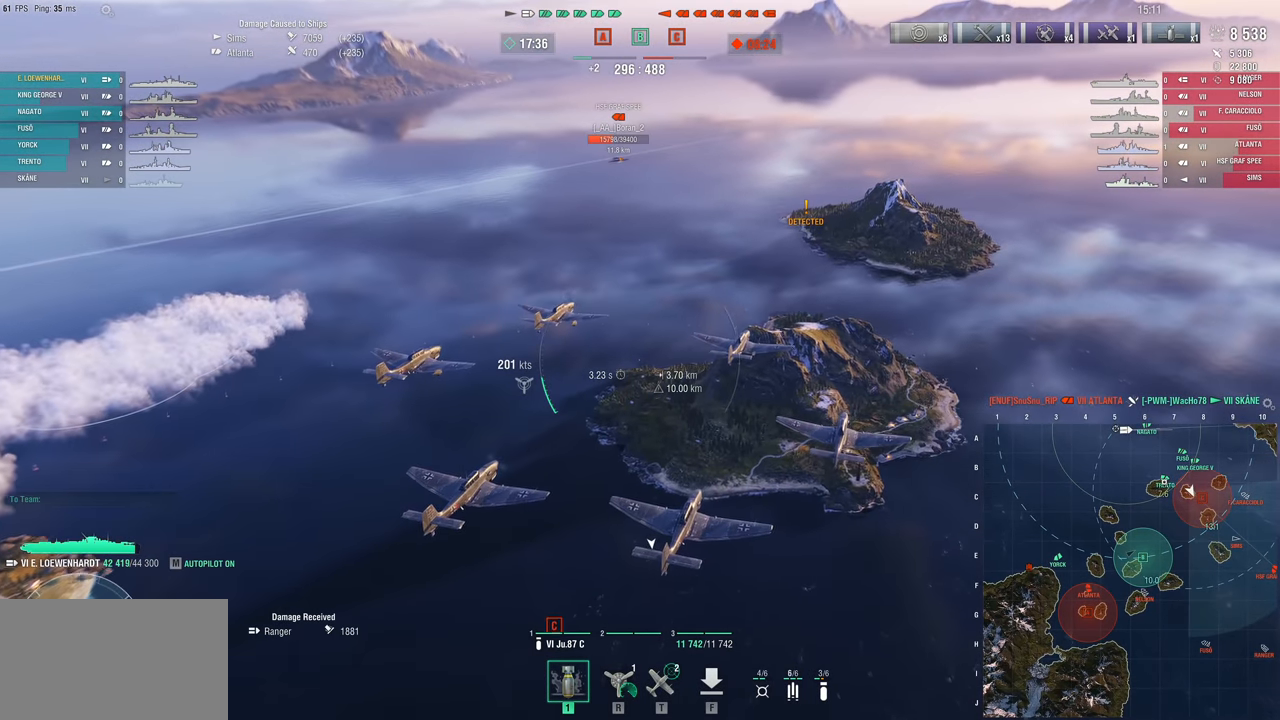
{"keys": ["w"], "mouse": [], "mouse_move": "still", "events": []}
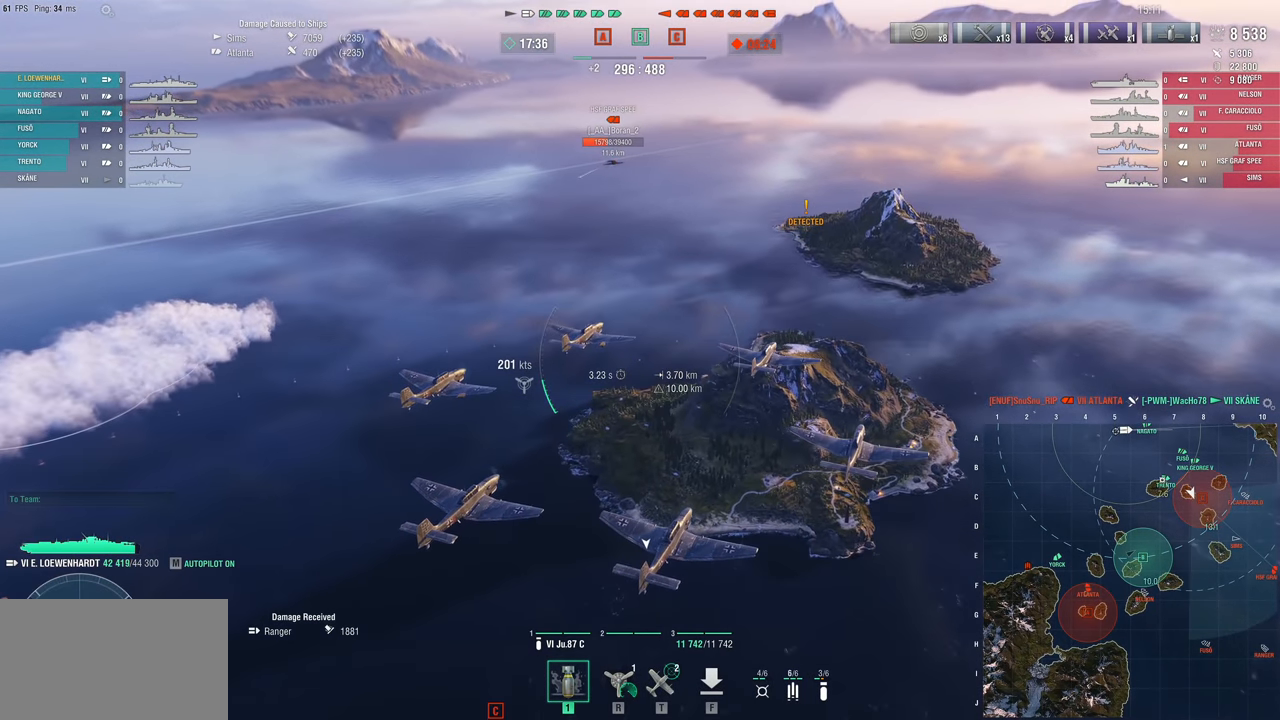
{"keys": ["w"], "mouse": [], "mouse_move": "still", "events": []}
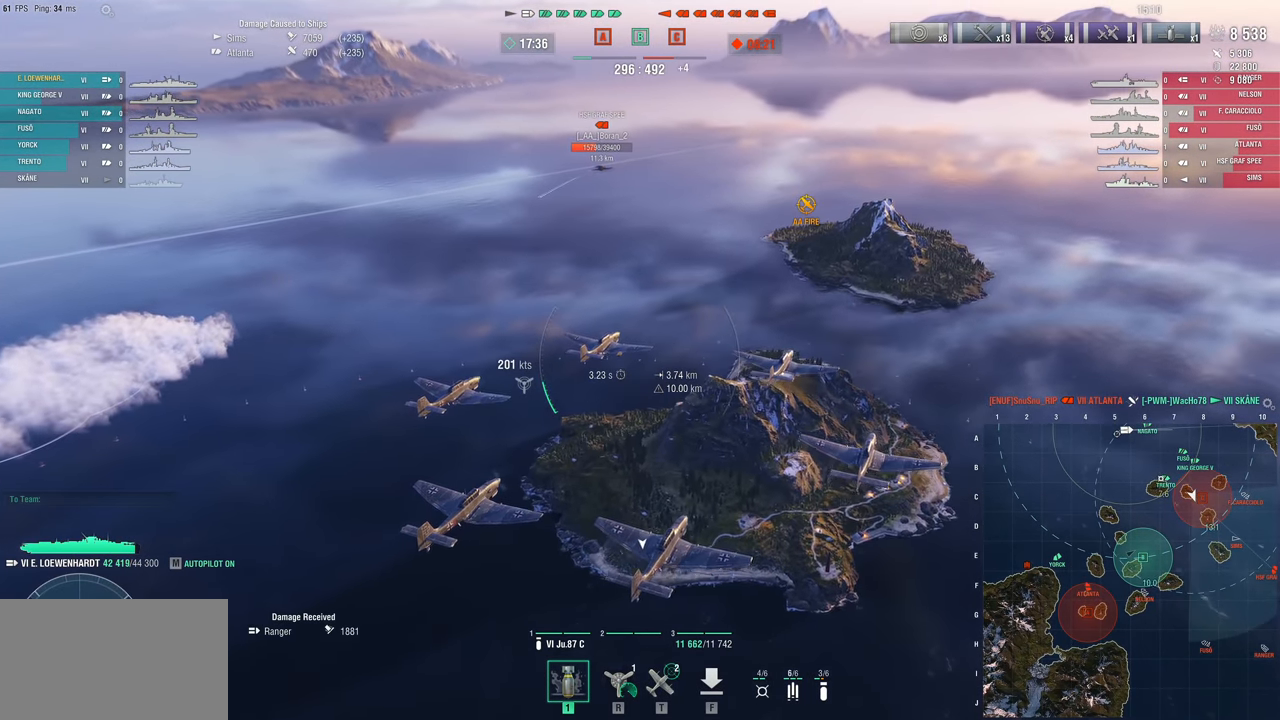
{"keys": ["w"], "mouse": [], "mouse_move": "still", "events": []}
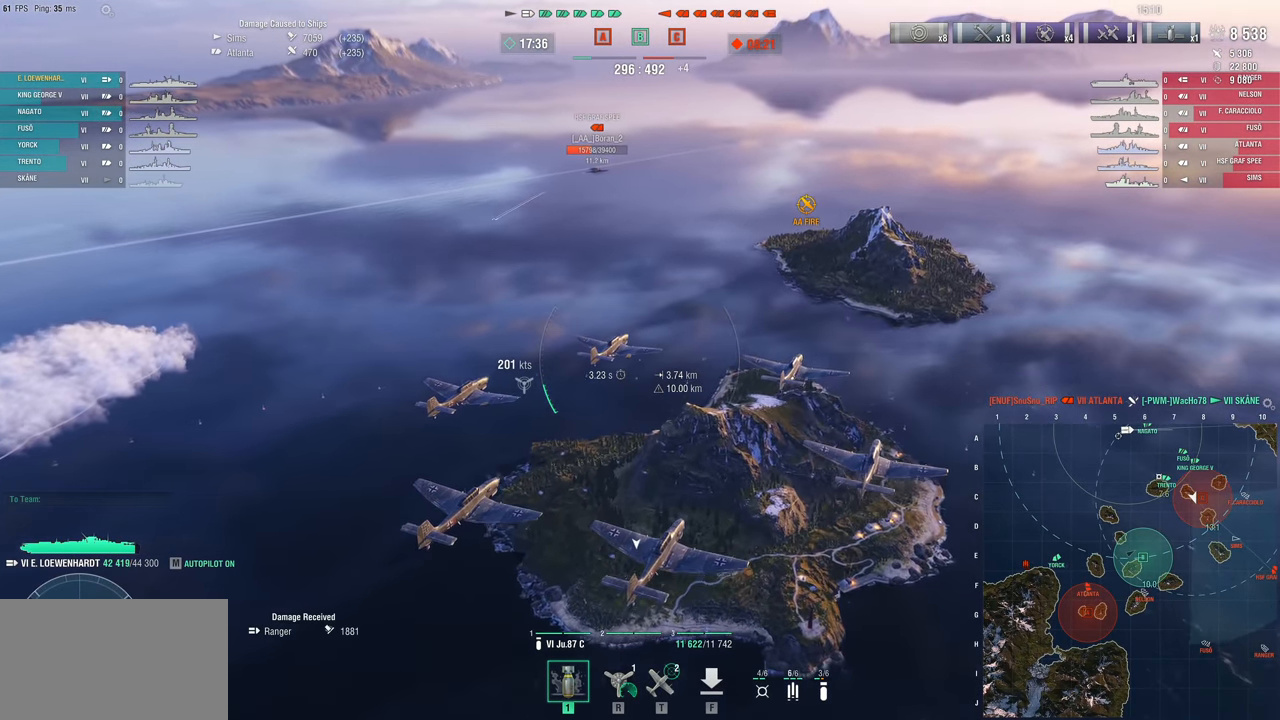
{"keys": ["w"], "mouse": [], "mouse_move": "still", "events": []}
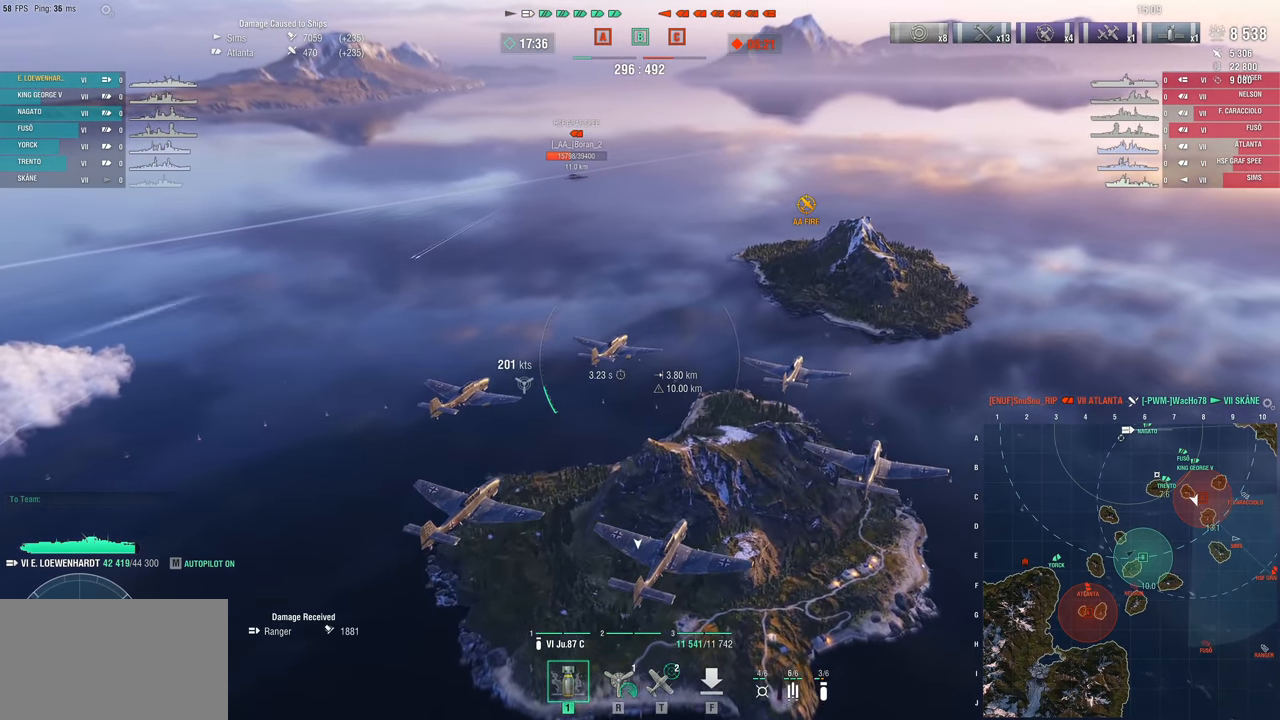
{"keys": ["w"], "mouse": [], "mouse_move": "still", "events": []}
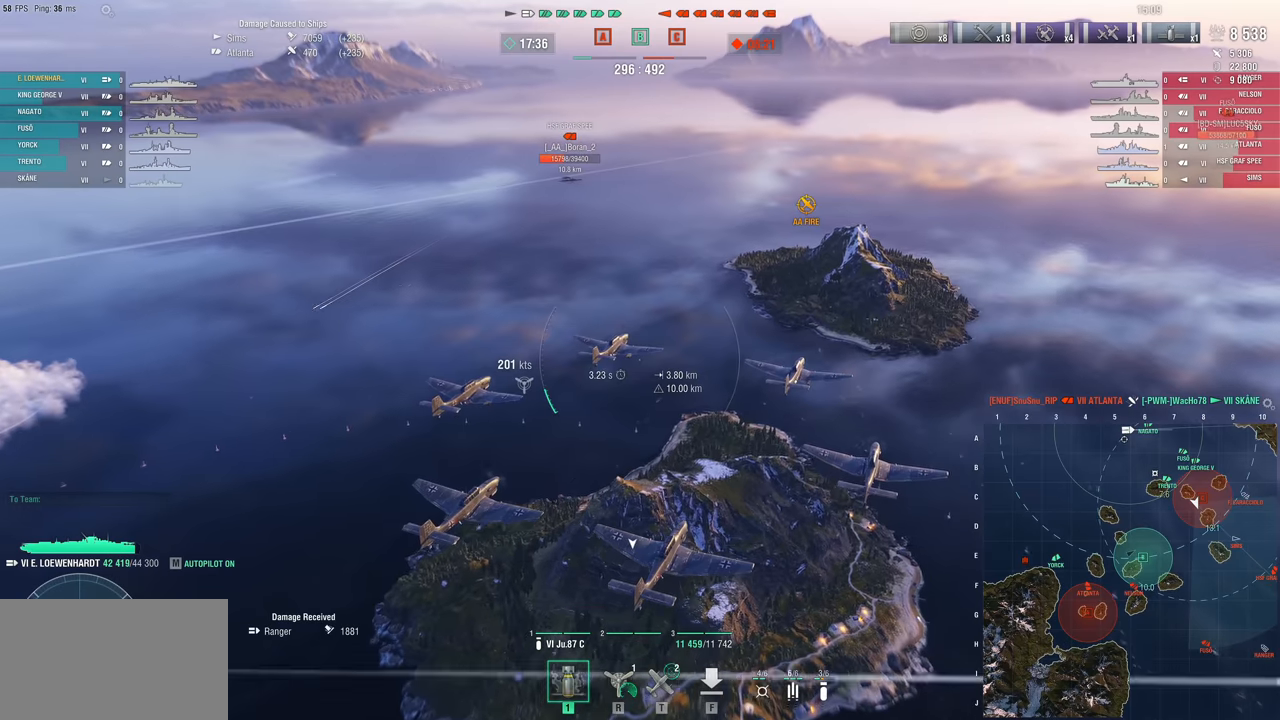
{"keys": ["w"], "mouse": [], "mouse_move": "still", "events": []}
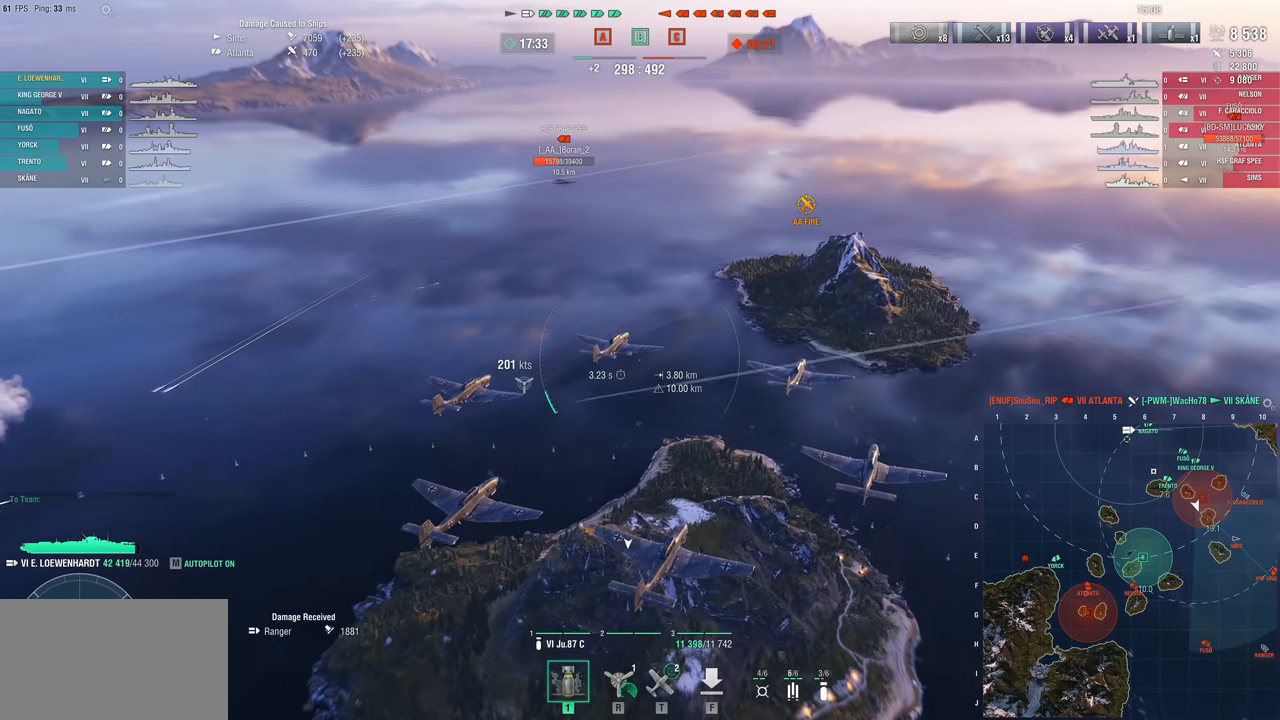
{"keys": ["d", "w"], "mouse": [], "mouse_move": "left", "events": [[417, "d", "down"]]}
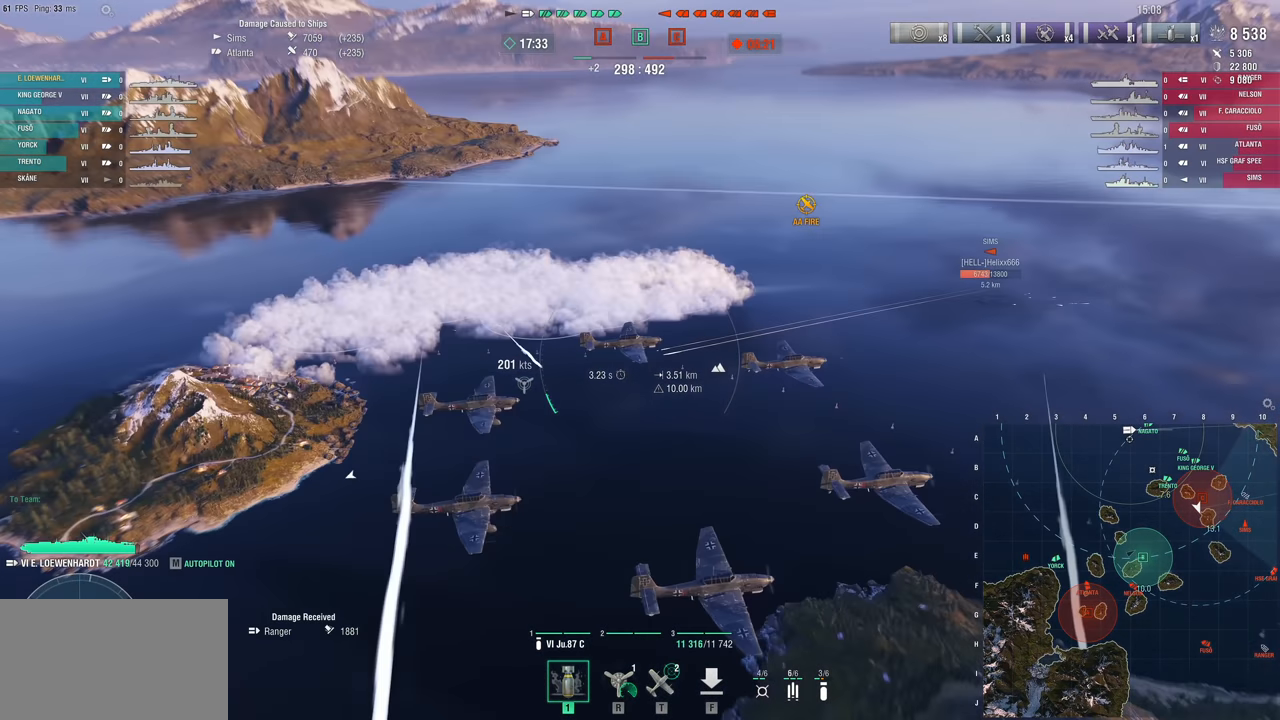
{"keys": ["a", "w"], "mouse": [], "mouse_move": "right", "events": [[350, "d", "up"], [484, "a", "down"]]}
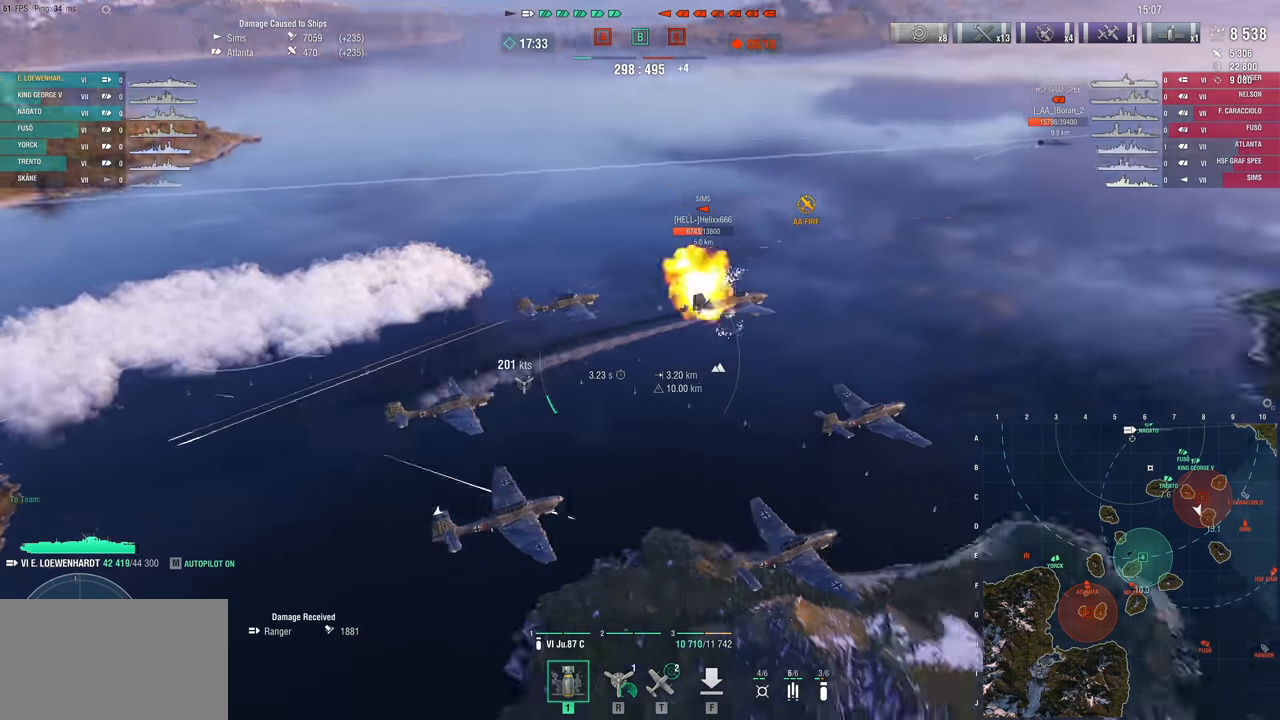
{"keys": ["a", "w"], "mouse": [], "mouse_move": "still", "events": []}
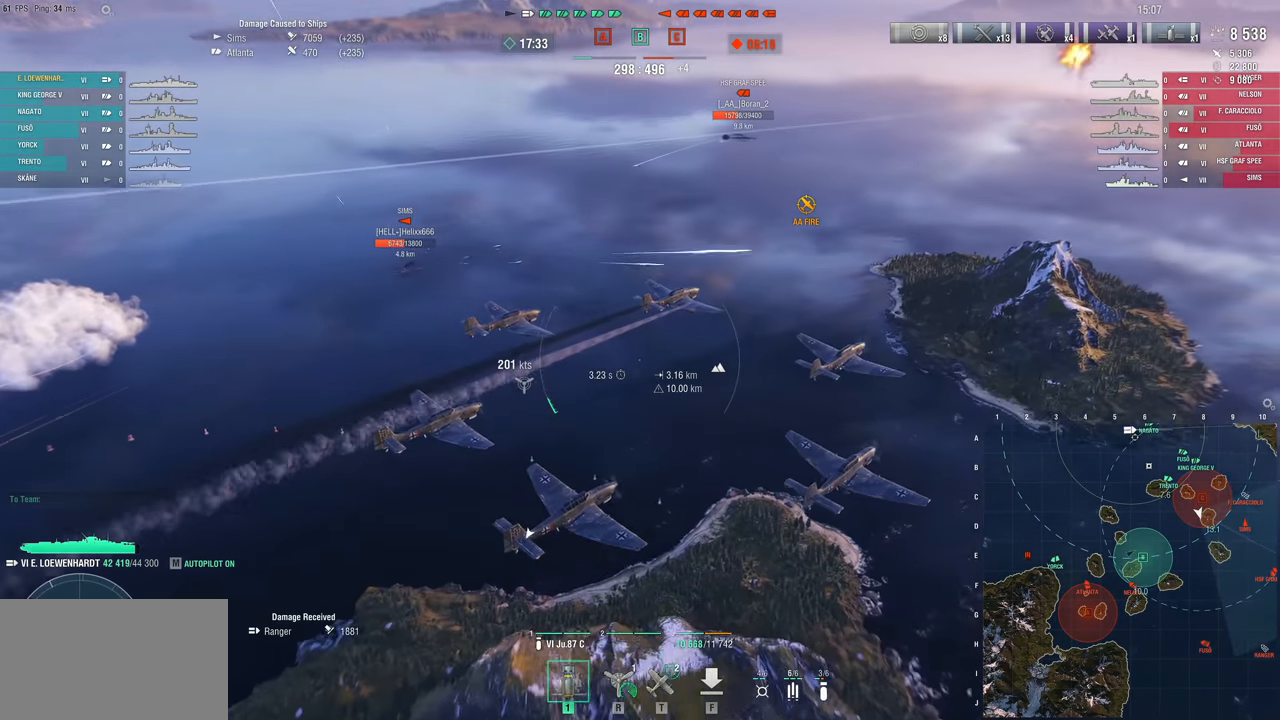
{"keys": ["a", "w"], "mouse": [], "mouse_move": "still", "events": []}
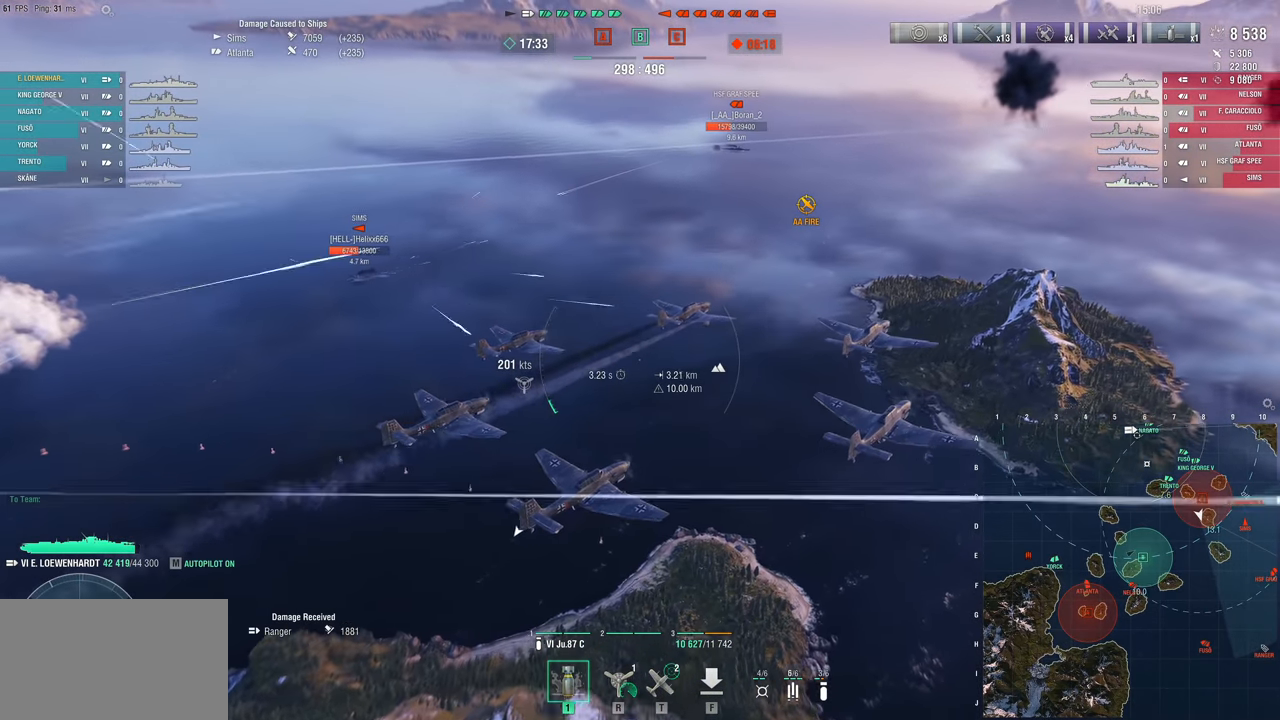
{"keys": ["a", "r", "w"], "mouse": [], "mouse_move": "still", "events": [[350, "r", "down"]]}
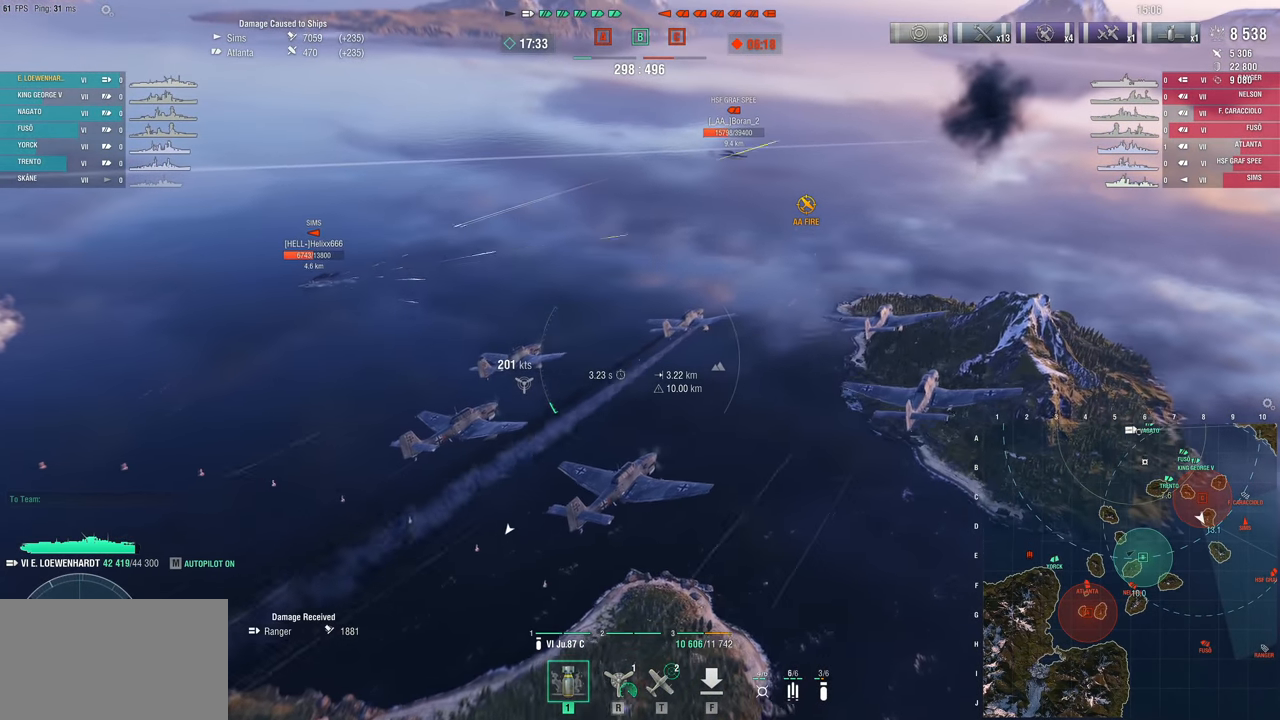
{"keys": ["a", "w"], "mouse": [], "mouse_move": "still", "events": [[167, "r", "up"]]}
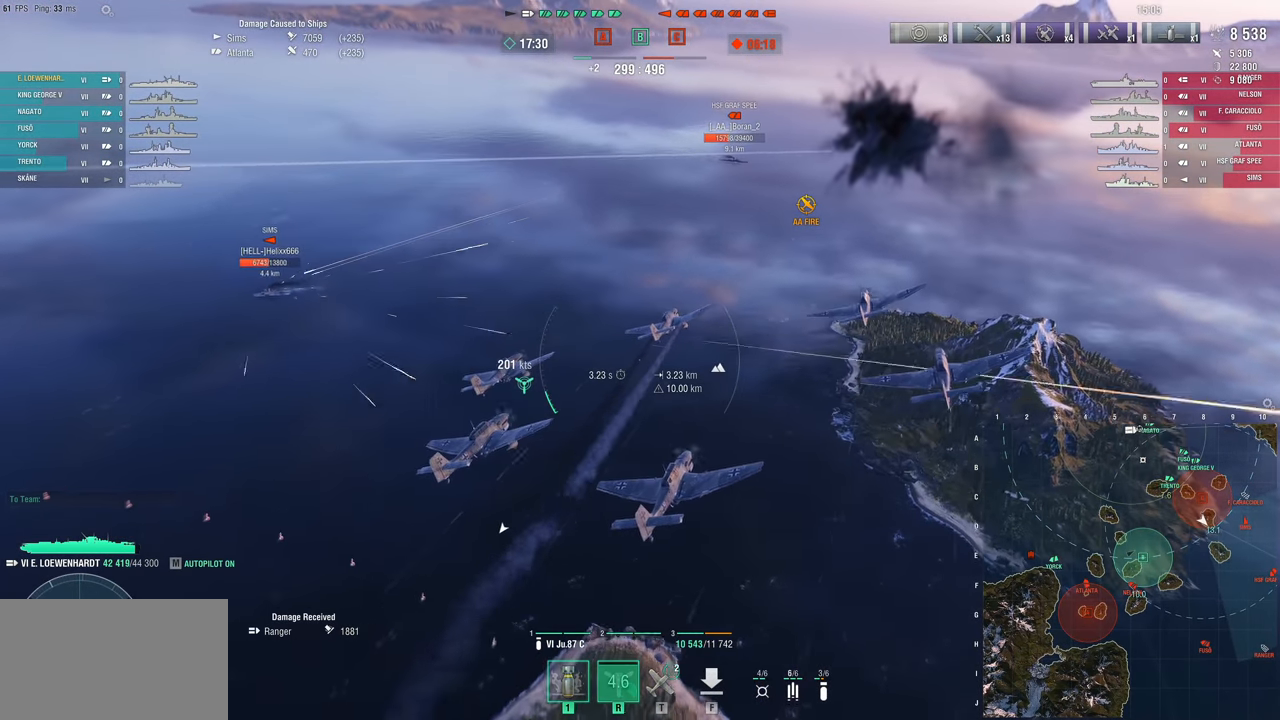
{"keys": ["a", "w"], "mouse": [], "mouse_move": "left", "events": []}
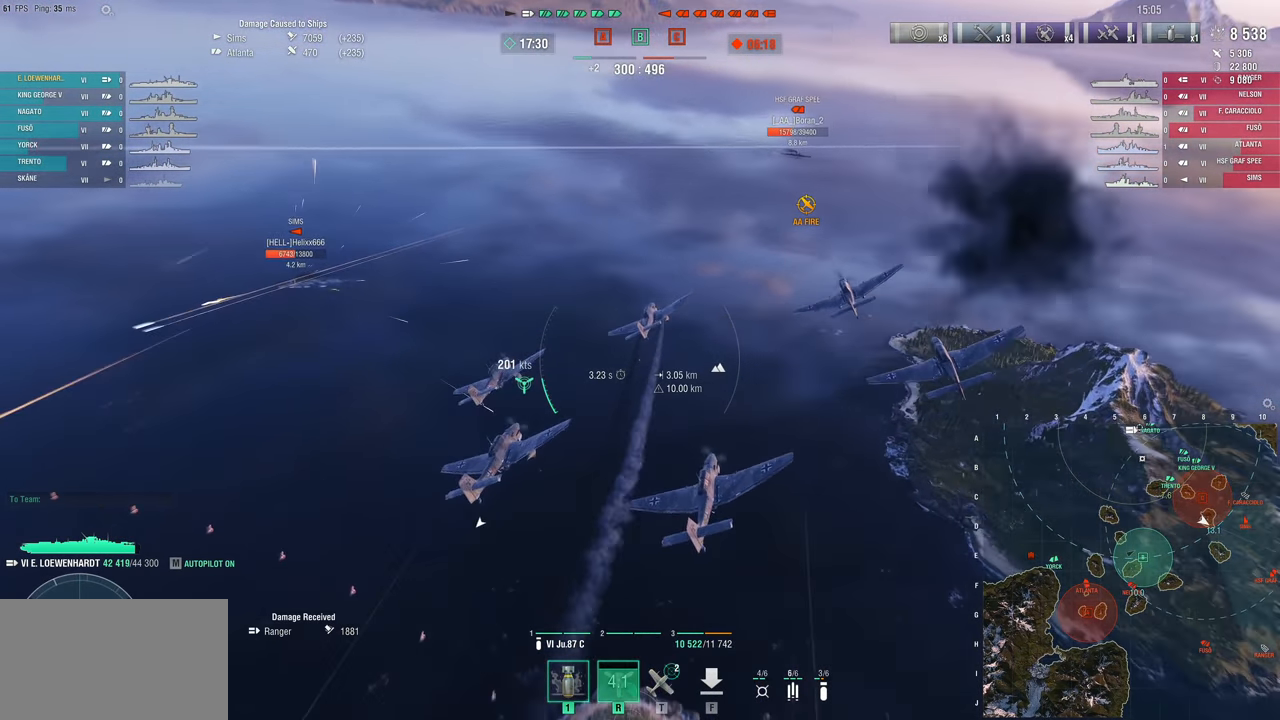
{"keys": ["a", "w"], "mouse": [], "mouse_move": "left", "events": []}
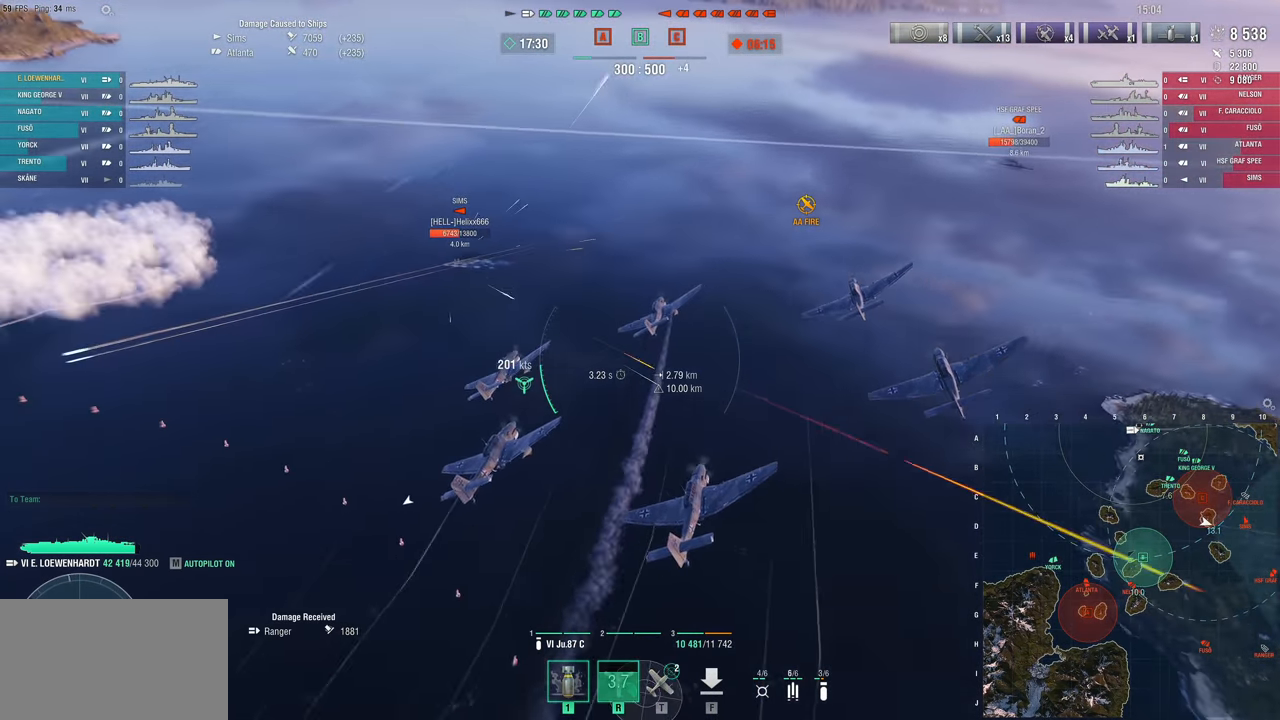
{"keys": ["w"], "mouse": [], "mouse_move": "left", "events": [[267, "a", "up"]]}
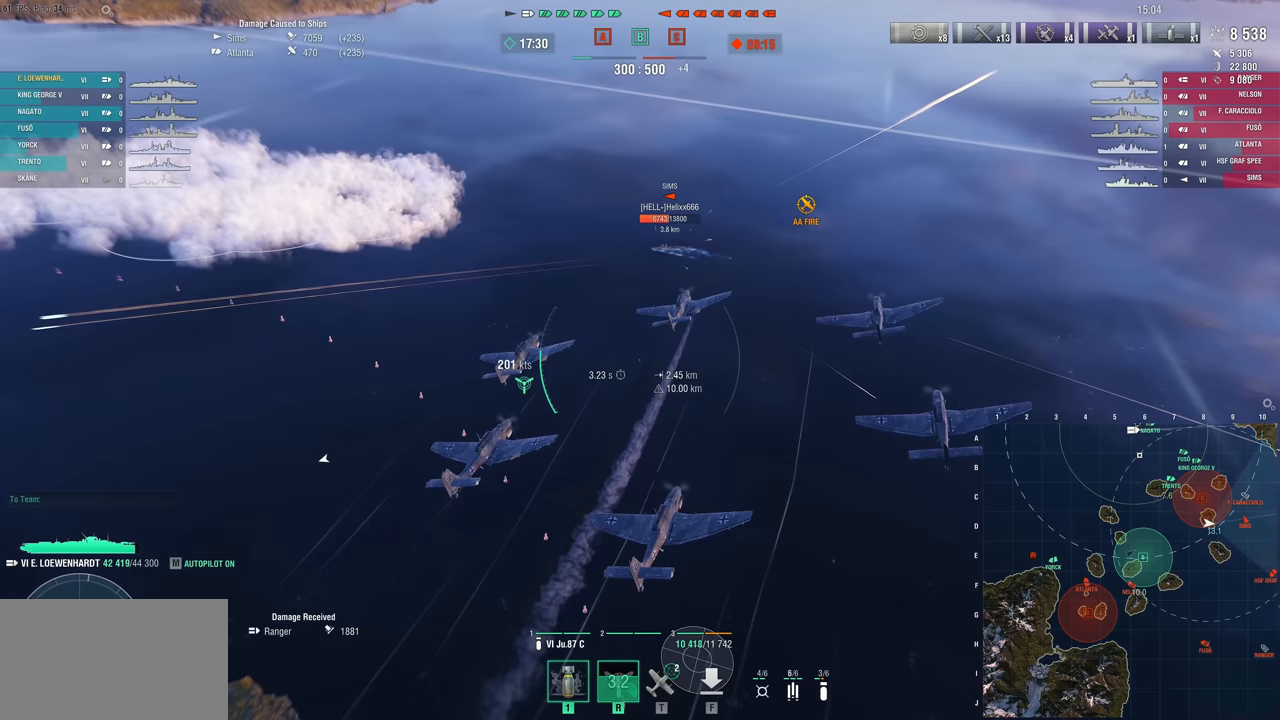
{"keys": ["w"], "mouse": [], "mouse_move": "still", "events": []}
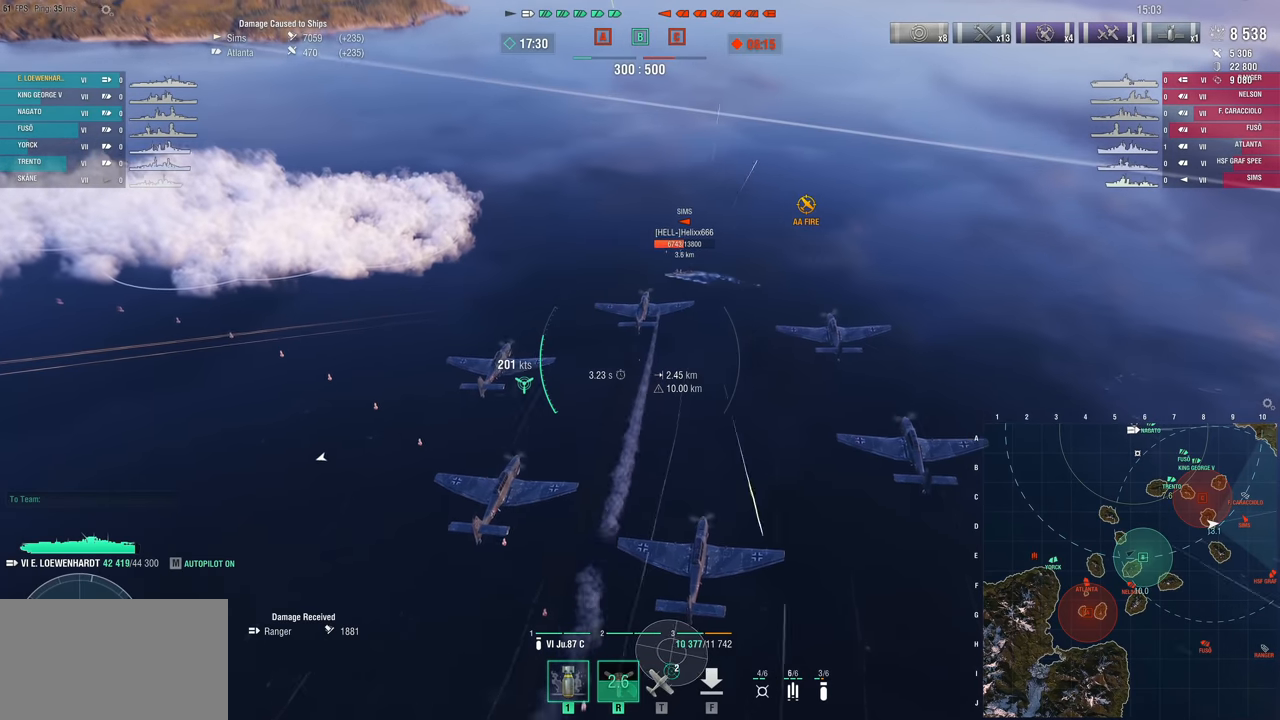
{"keys": ["w"], "mouse": [], "mouse_move": "still", "events": []}
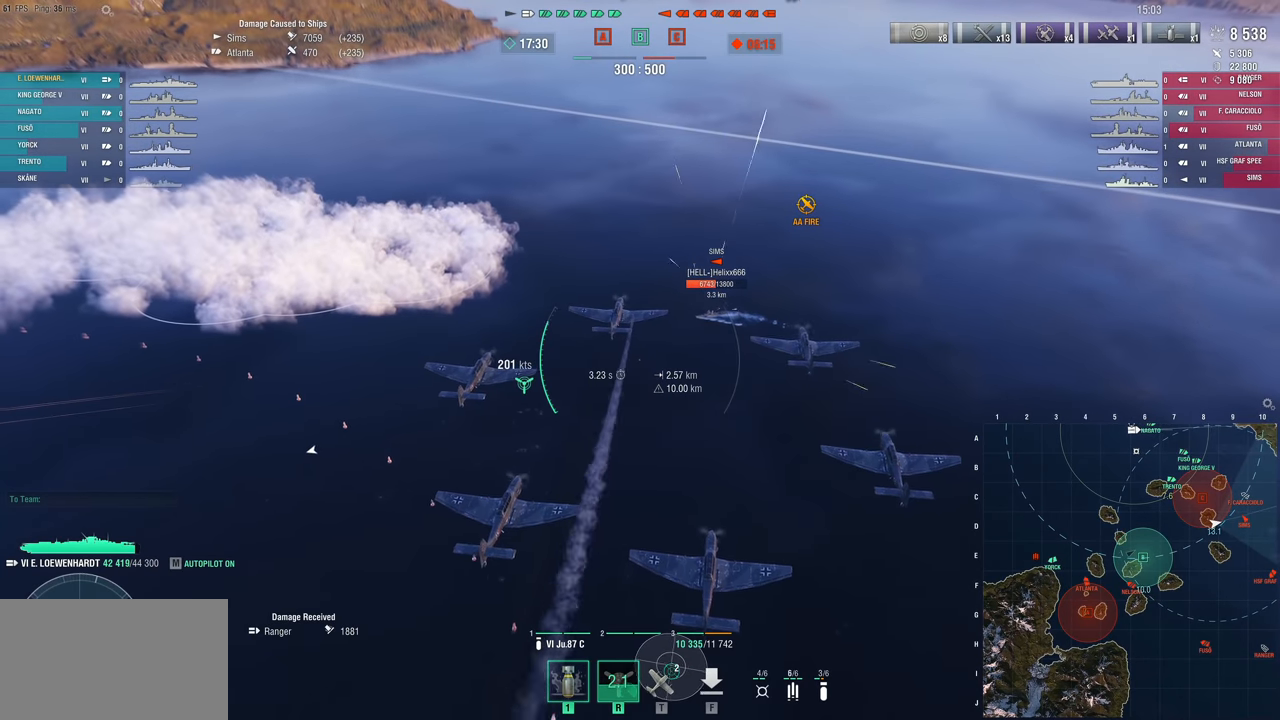
{"keys": ["w"], "mouse": [], "mouse_move": "right", "events": []}
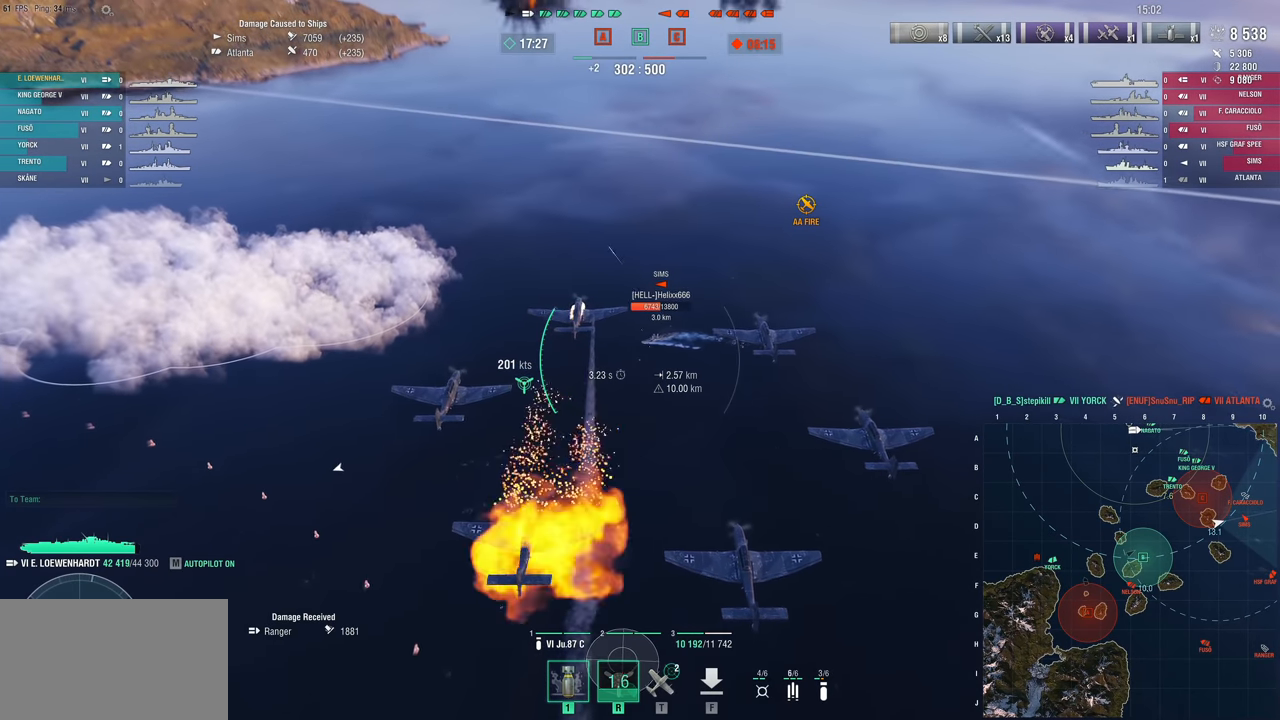
{"keys": ["w"], "mouse": [], "mouse_move": "down-left", "events": []}
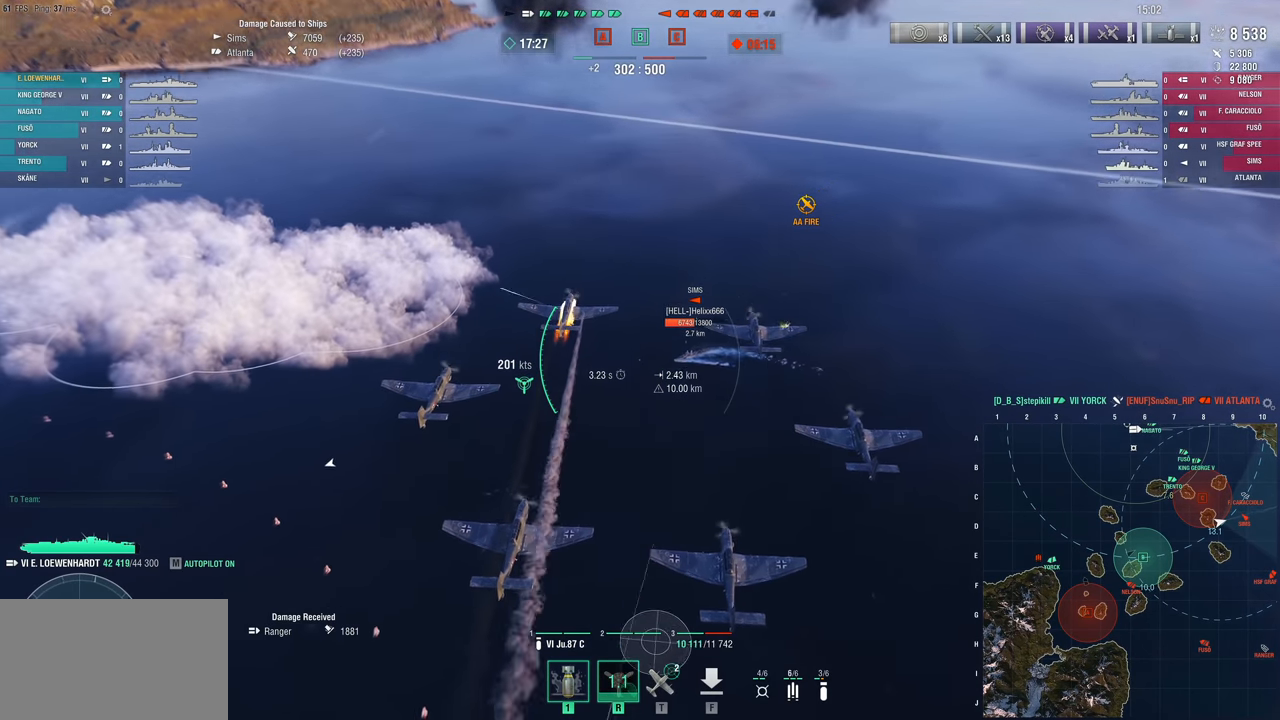
{"keys": ["w"], "mouse": [], "mouse_move": "still", "events": []}
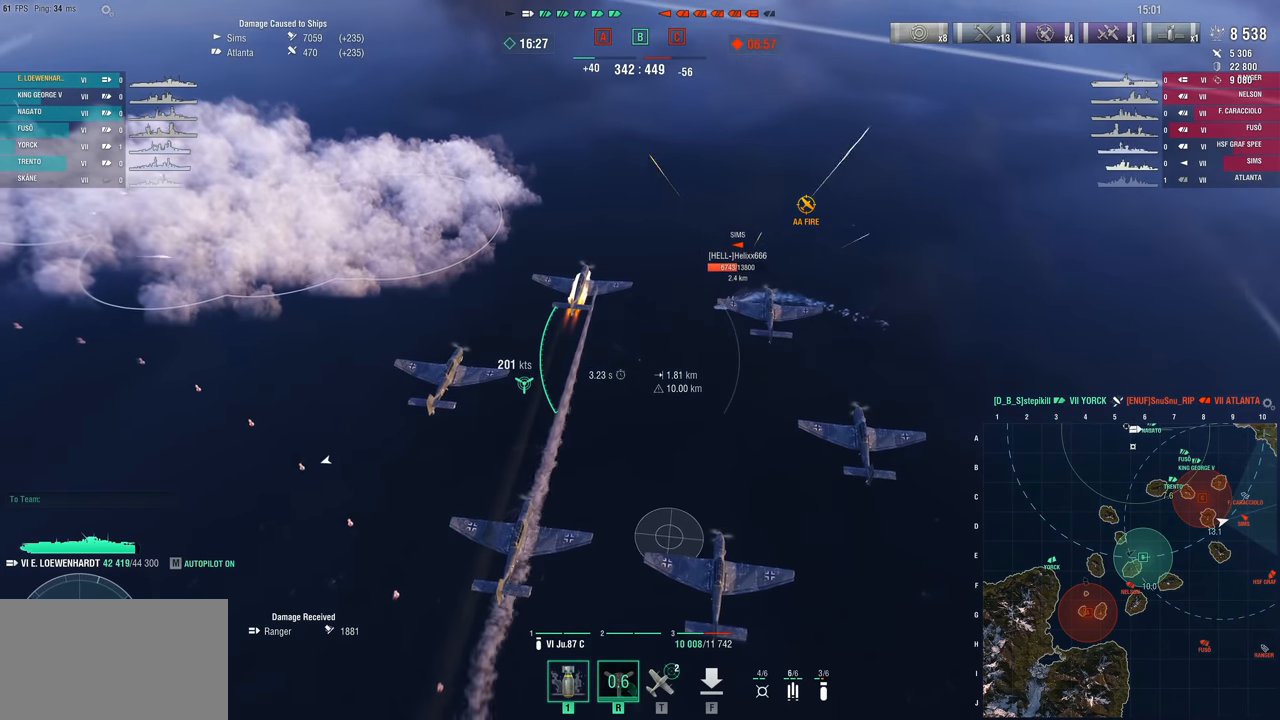
{"keys": ["w"], "mouse": [], "mouse_move": "down-left", "events": []}